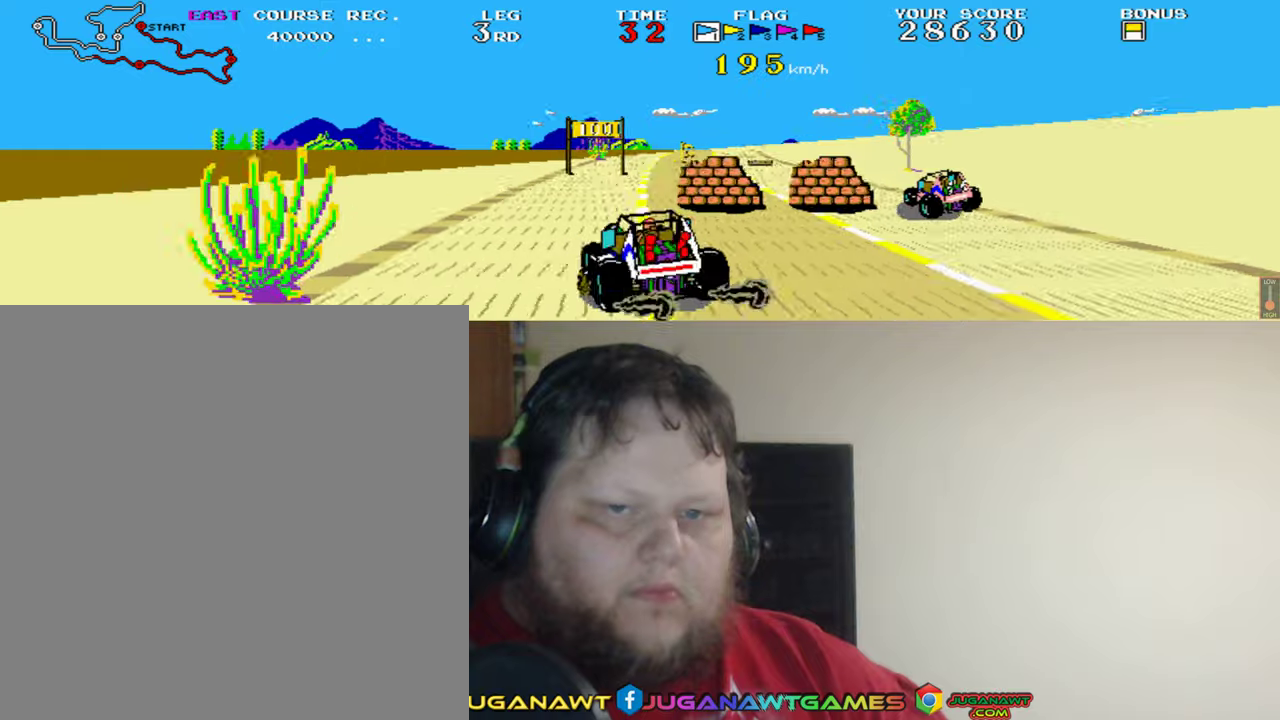
Gameplay with a controller (Xbox layout); each line is a JSON object with the inputs held at the frame after it. "events" lists button and stick changes between this image and that frame as [ms after this image, input, new state], when the widget could be followed in between. Not read: L2 R2 right_stick.
{"buttons": ["A"], "left_stick": "center", "events": [[67, "DPAD_RIGHT", "down"], [467, "DPAD_RIGHT", "up"]]}
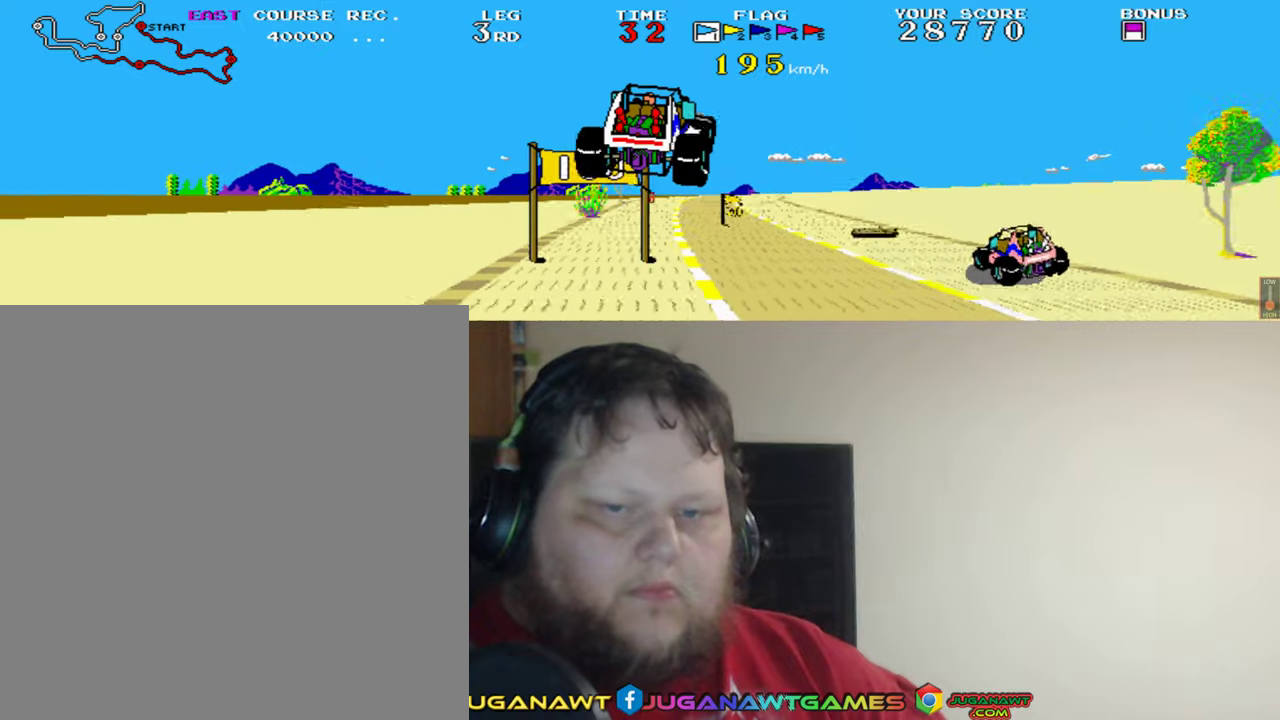
{"buttons": ["A"], "left_stick": "center", "events": []}
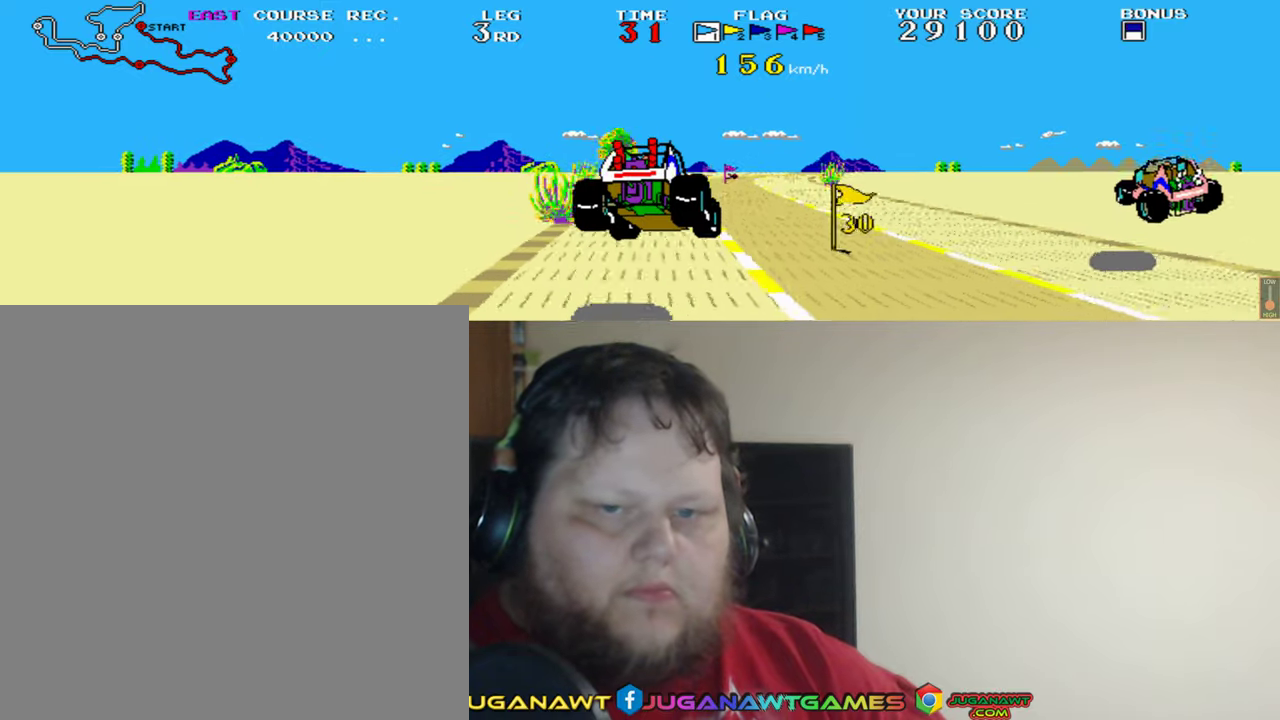
{"buttons": ["A"], "left_stick": "center", "events": []}
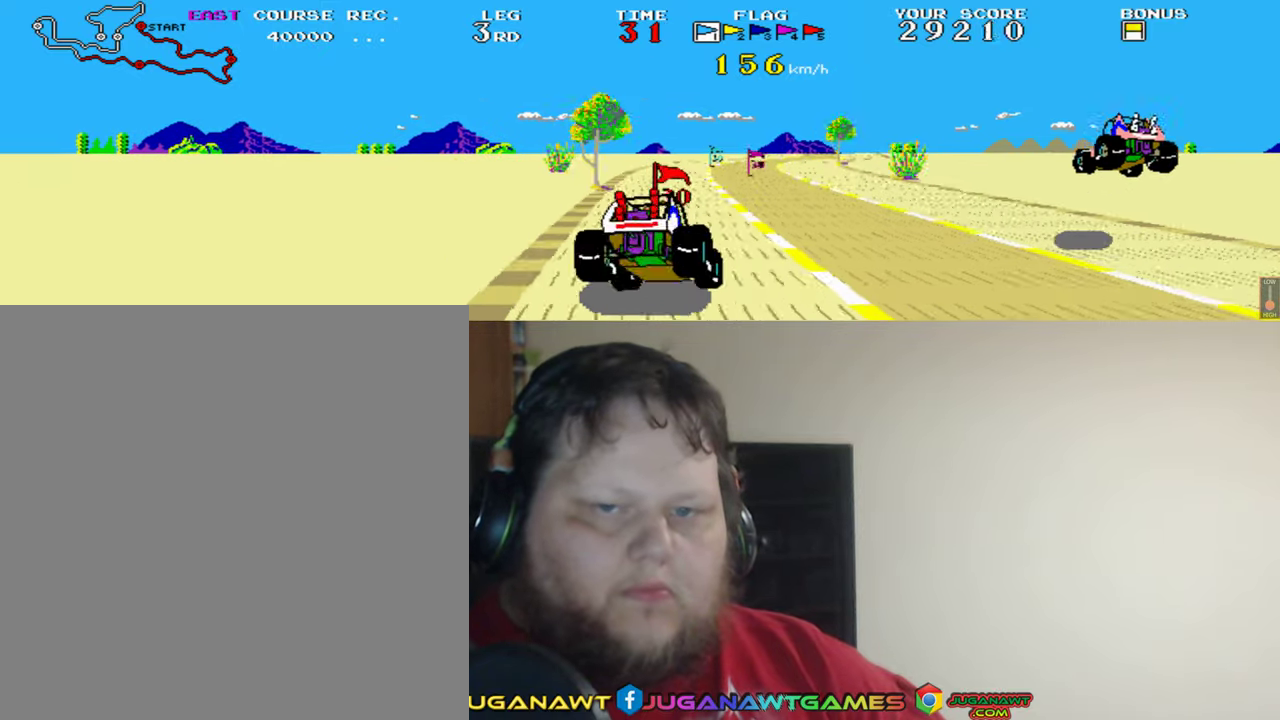
{"buttons": ["A"], "left_stick": "center", "events": [[233, "DPAD_RIGHT", "down"], [433, "DPAD_RIGHT", "up"]]}
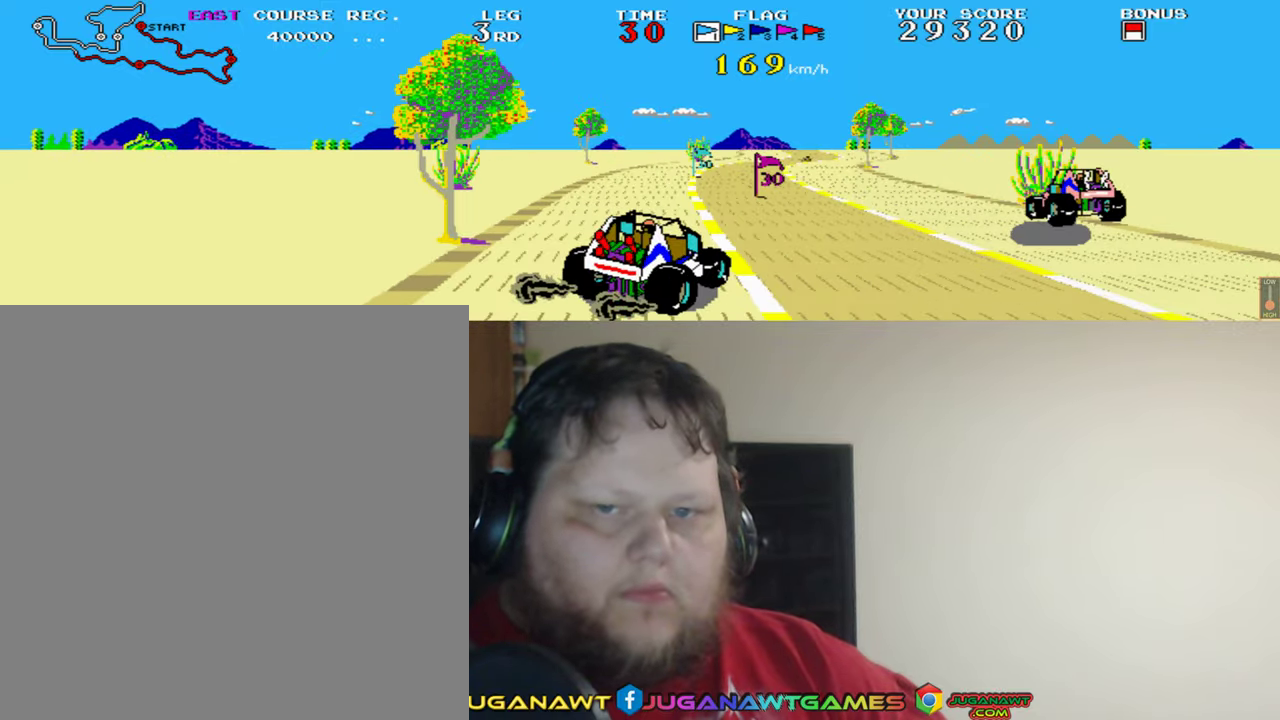
{"buttons": ["A"], "left_stick": "center", "events": [[167, "DPAD_LEFT", "down"], [367, "DPAD_LEFT", "up"]]}
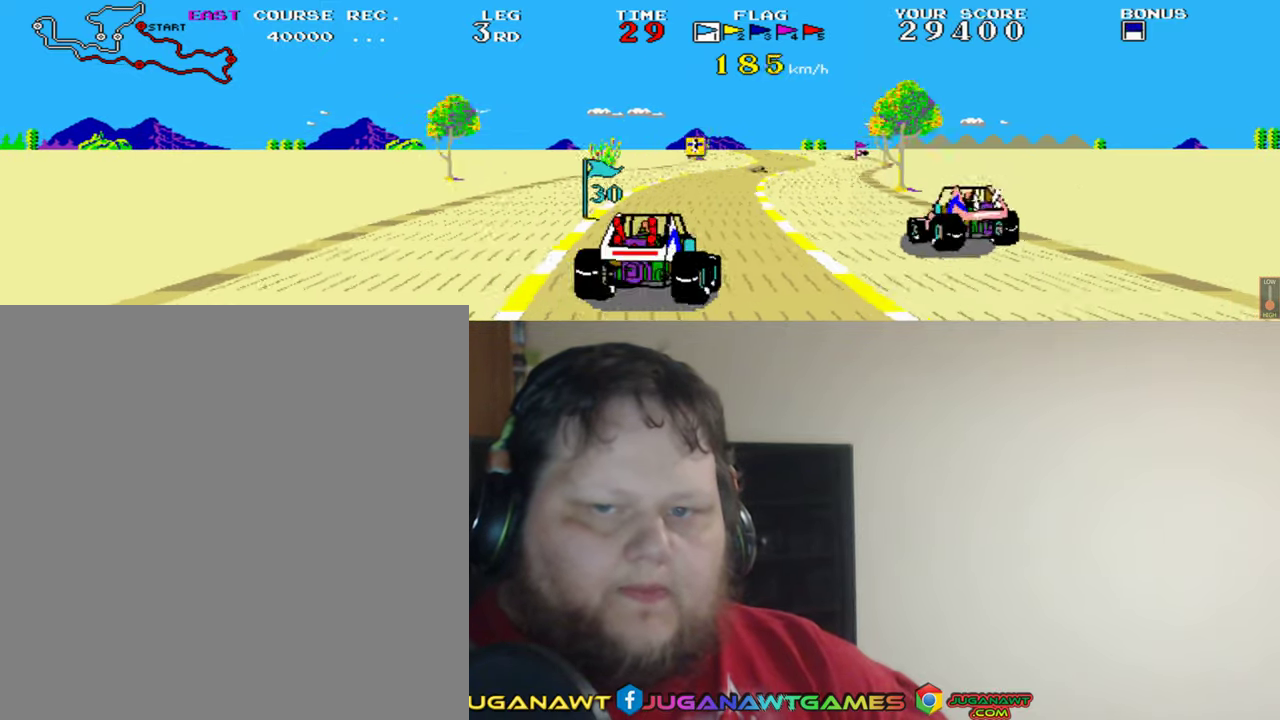
{"buttons": ["A", "DPAD_LEFT"], "left_stick": "center", "events": [[367, "DPAD_LEFT", "down"]]}
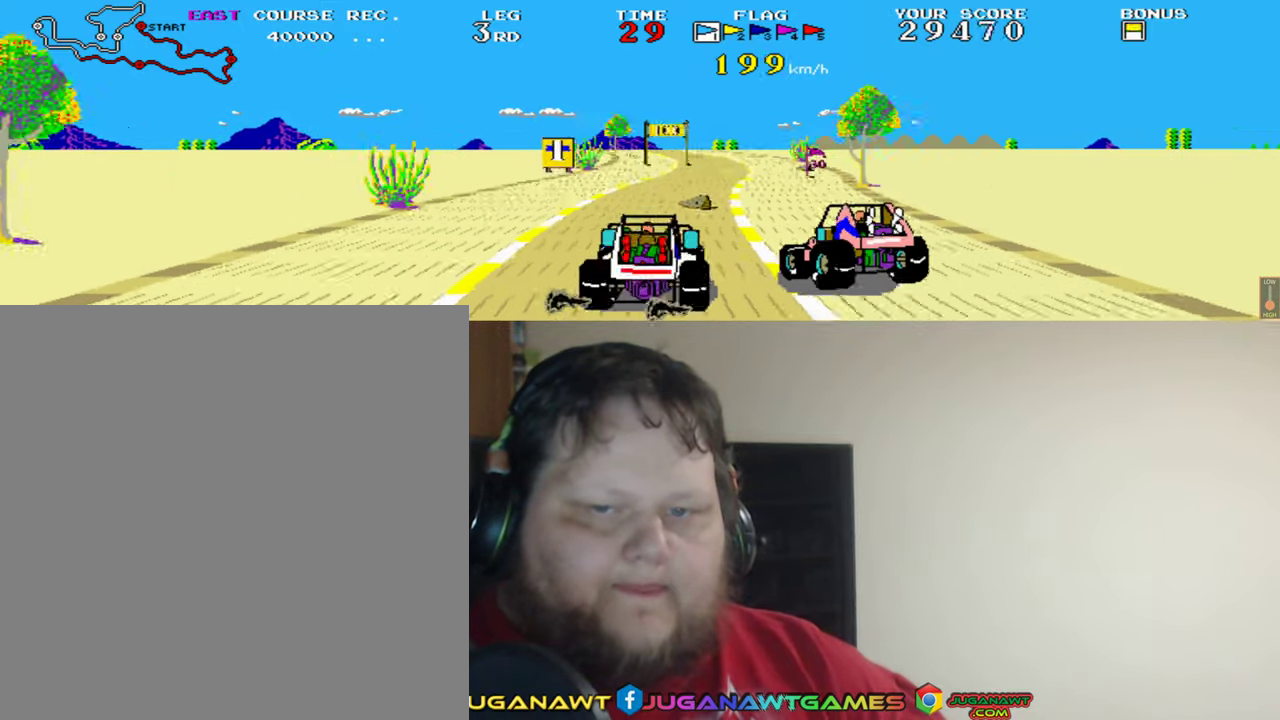
{"buttons": ["A"], "left_stick": "center", "events": [[67, "DPAD_LEFT", "up"], [267, "DPAD_RIGHT", "down"], [333, "DPAD_RIGHT", "up"]]}
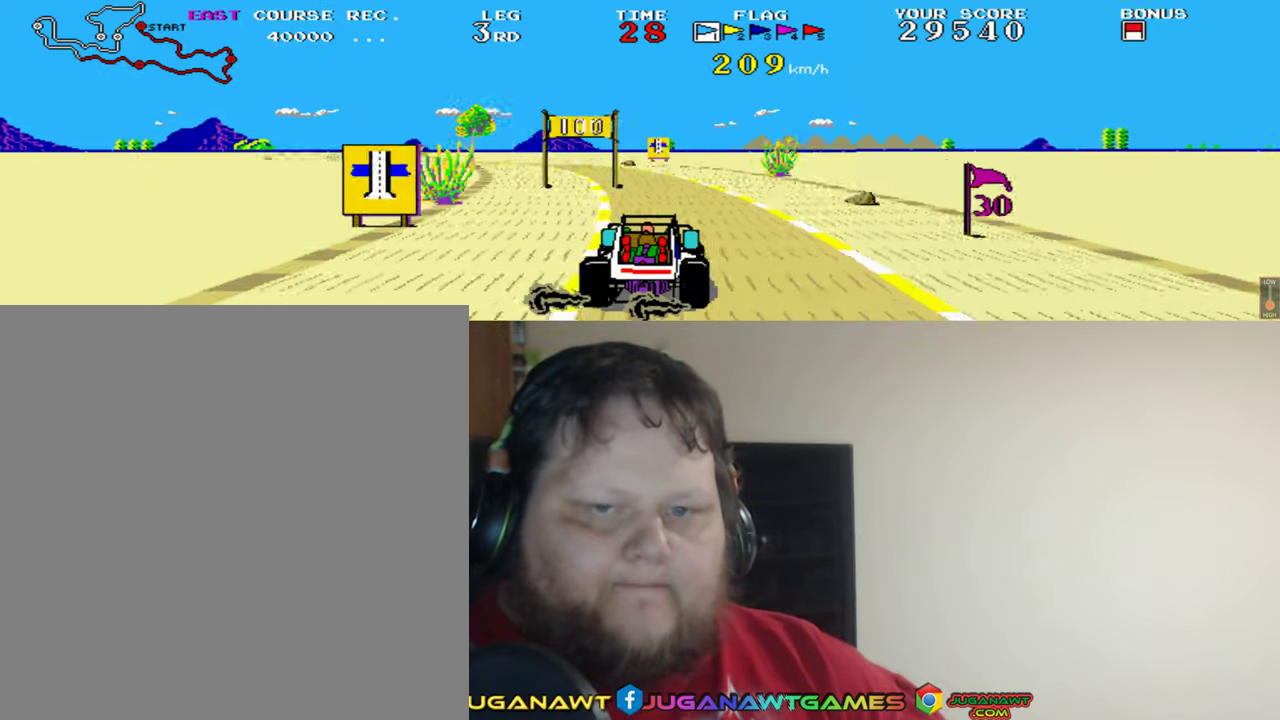
{"buttons": ["A"], "left_stick": "center", "events": [[100, "DPAD_LEFT", "down"], [367, "DPAD_LEFT", "up"]]}
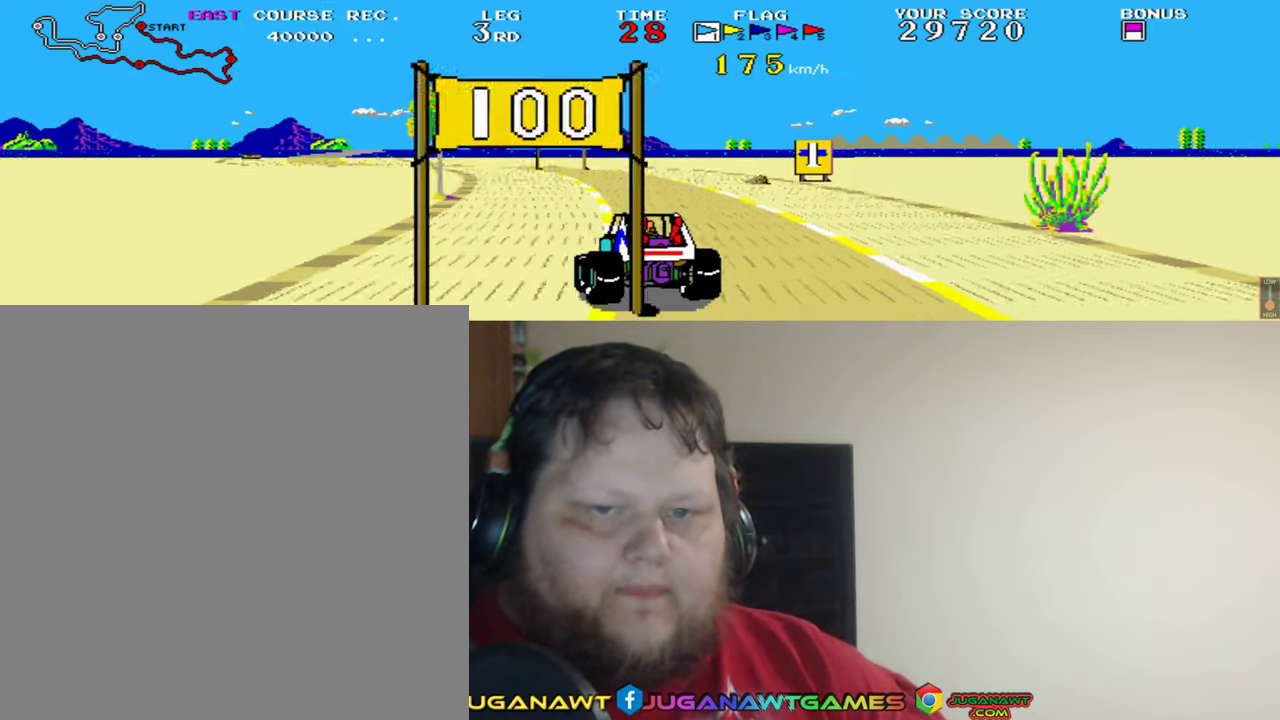
{"buttons": ["A"], "left_stick": "center", "events": [[133, "DPAD_RIGHT", "down"], [367, "DPAD_RIGHT", "up"]]}
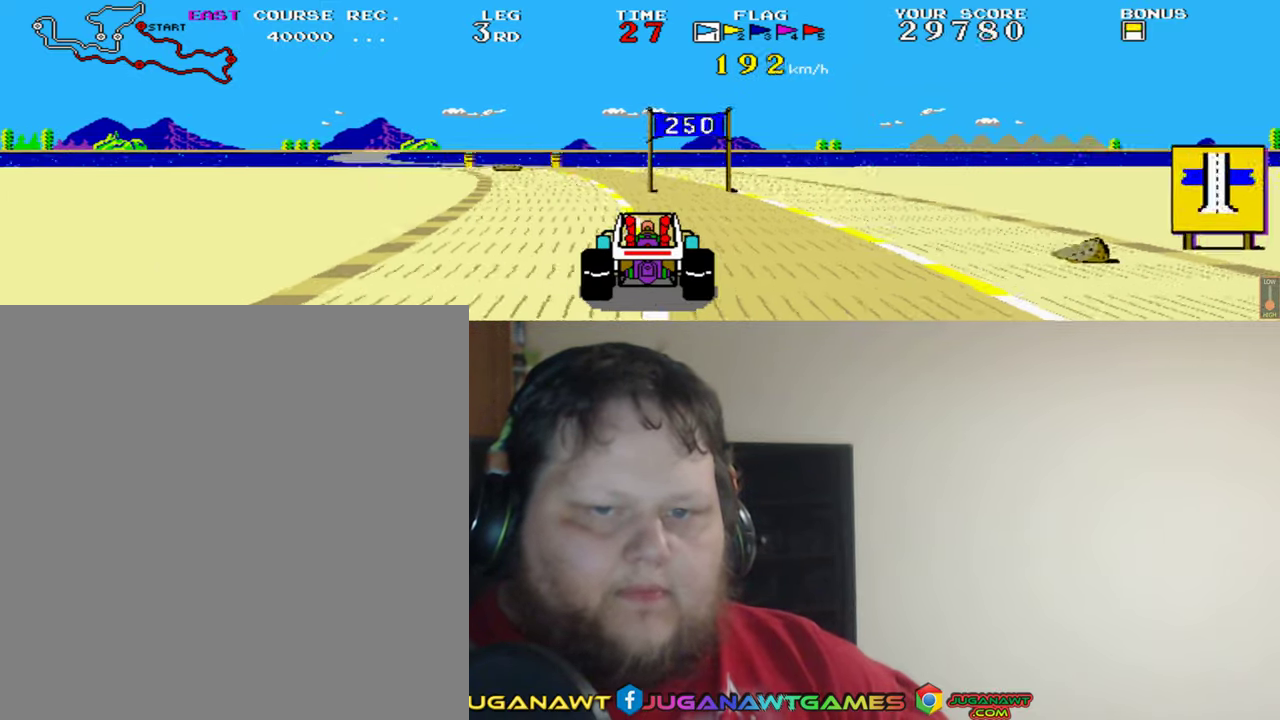
{"buttons": ["A"], "left_stick": "center", "events": [[67, "DPAD_RIGHT", "down"], [167, "DPAD_RIGHT", "up"], [300, "DPAD_LEFT", "down"], [467, "DPAD_LEFT", "up"]]}
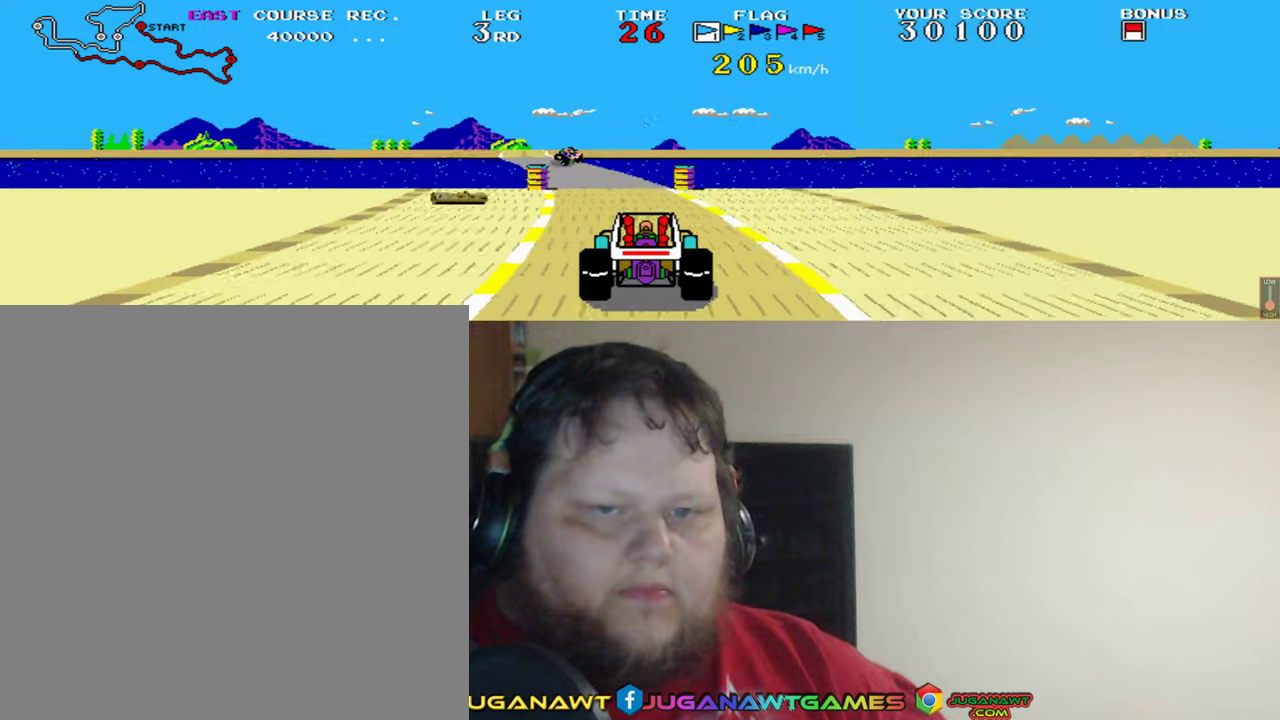
{"buttons": ["A"], "left_stick": "center", "events": [[300, "DPAD_LEFT", "down"], [400, "DPAD_LEFT", "up"]]}
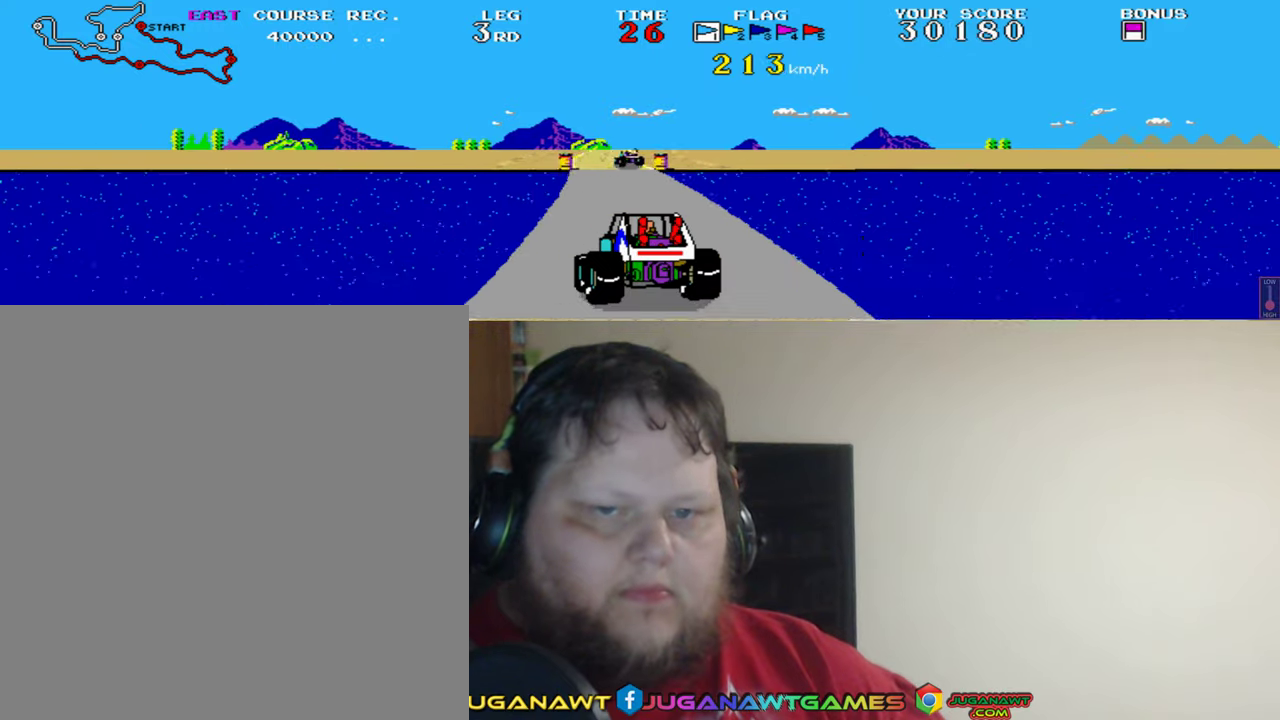
{"buttons": ["A"], "left_stick": "center", "events": [[200, "DPAD_RIGHT", "down"], [467, "DPAD_RIGHT", "up"]]}
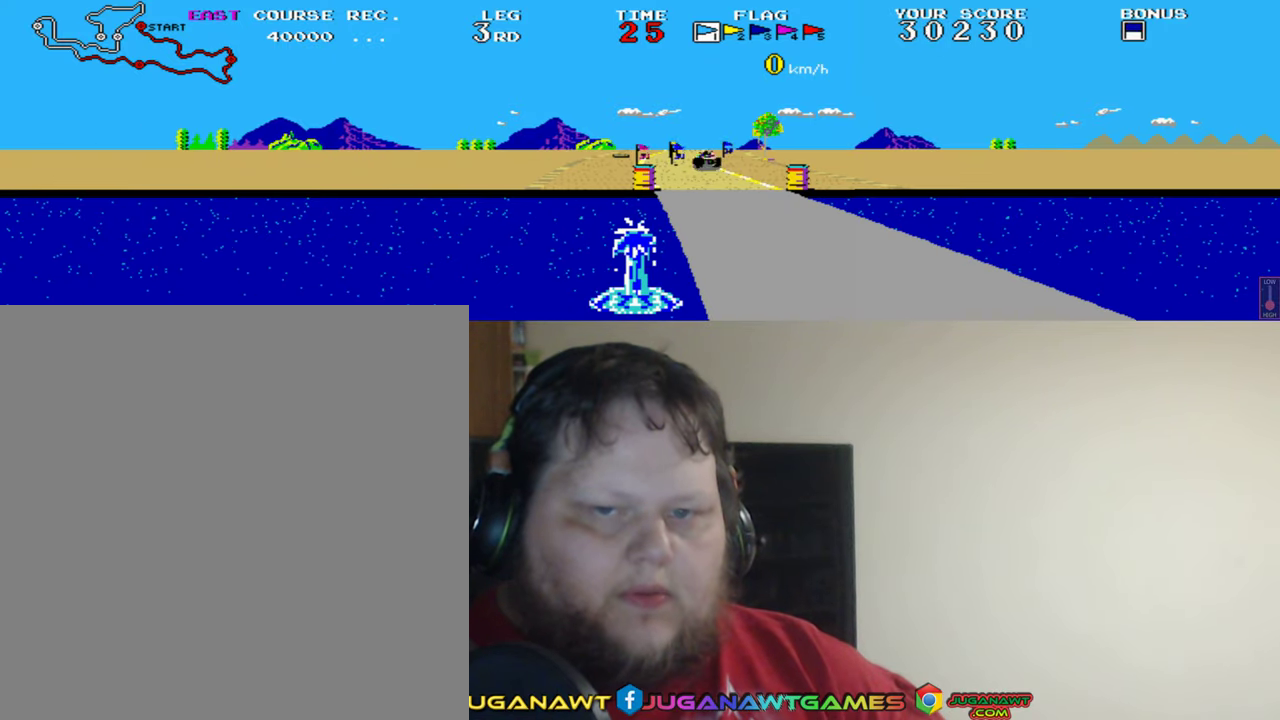
{"buttons": ["A"], "left_stick": "center", "events": [[167, "DPAD_RIGHT", "down"], [300, "DPAD_RIGHT", "up"]]}
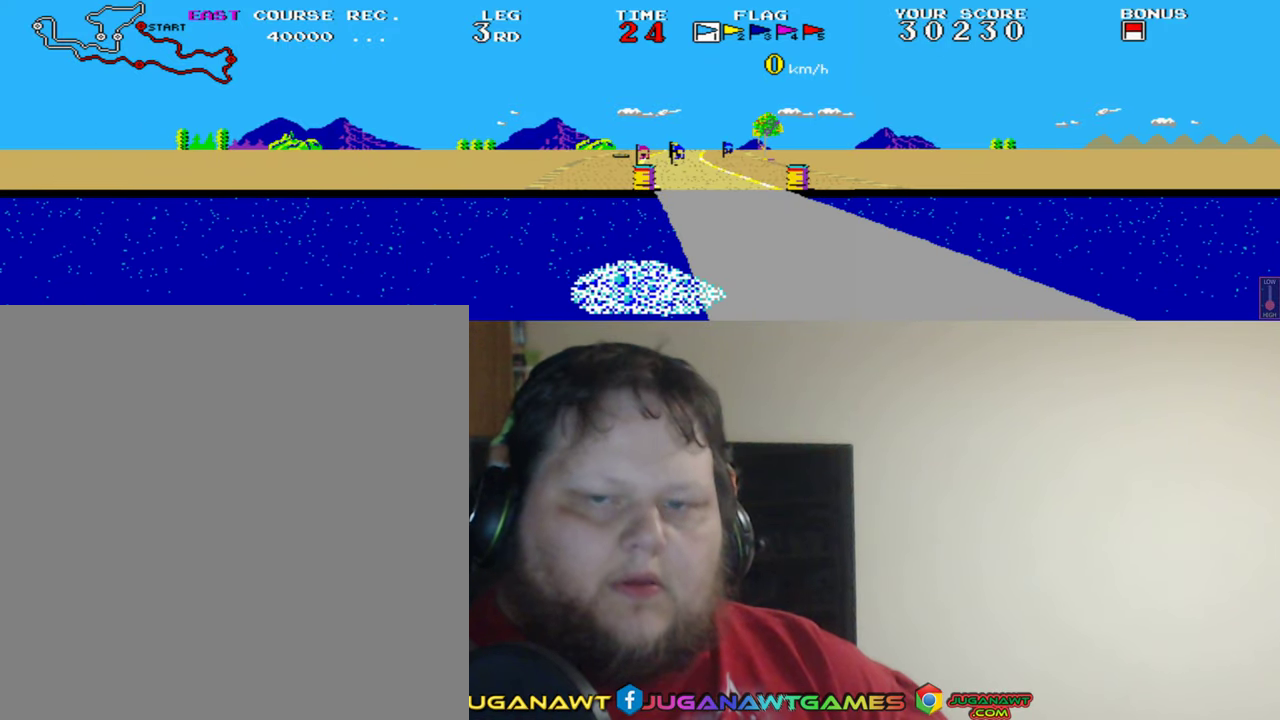
{"buttons": ["A"], "left_stick": "center", "events": []}
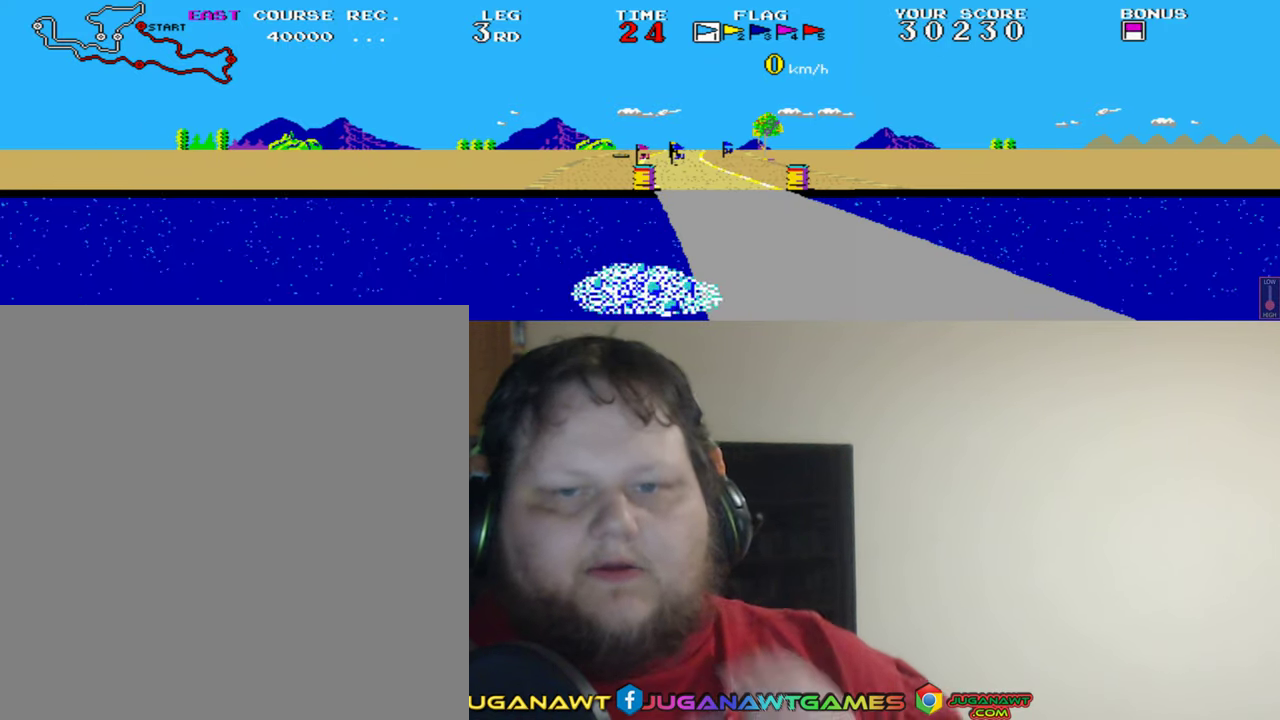
{"buttons": ["A"], "left_stick": "center", "events": [[400, "Y", "down"], [500, "Y", "up"]]}
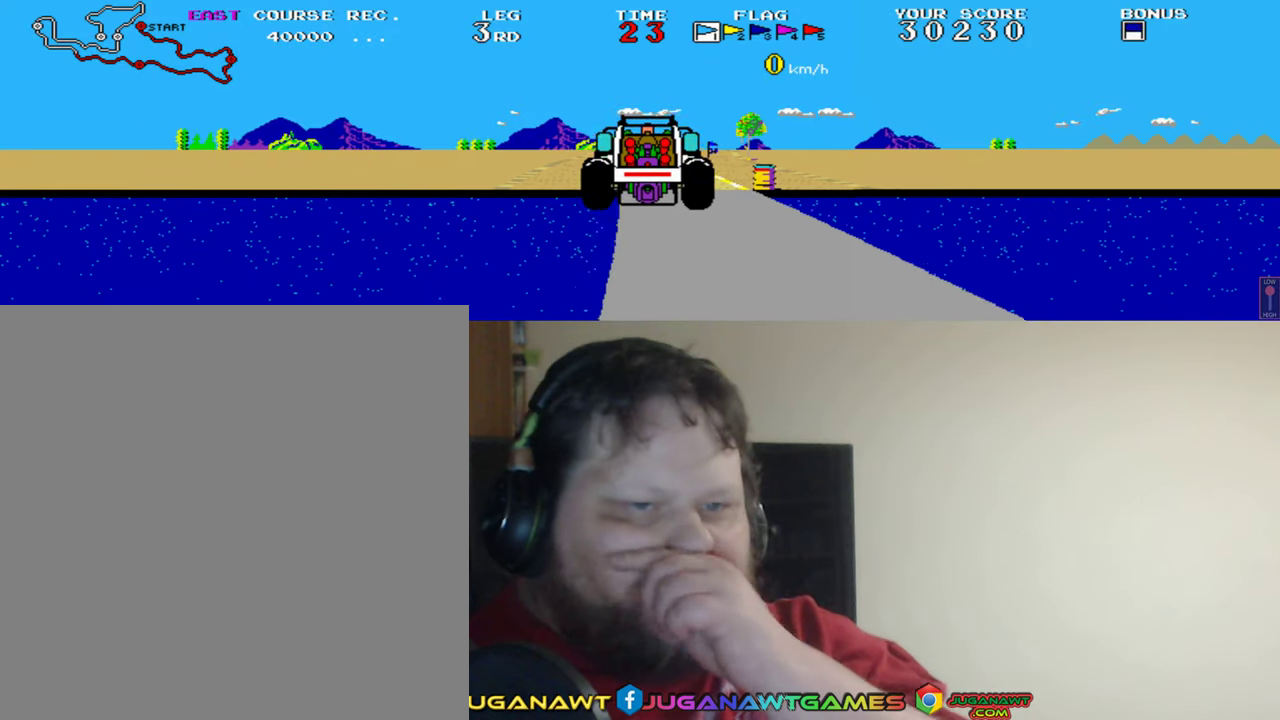
{"buttons": ["A"], "left_stick": "center", "events": []}
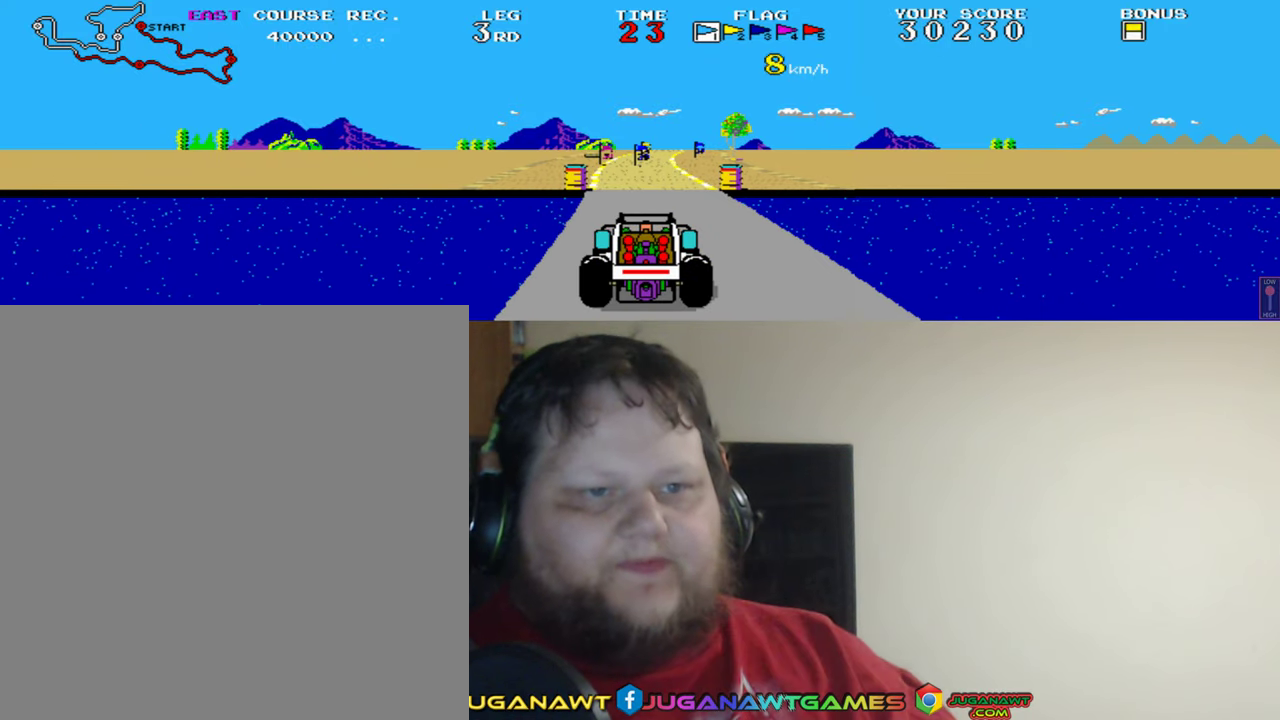
{"buttons": ["A"], "left_stick": "center", "events": []}
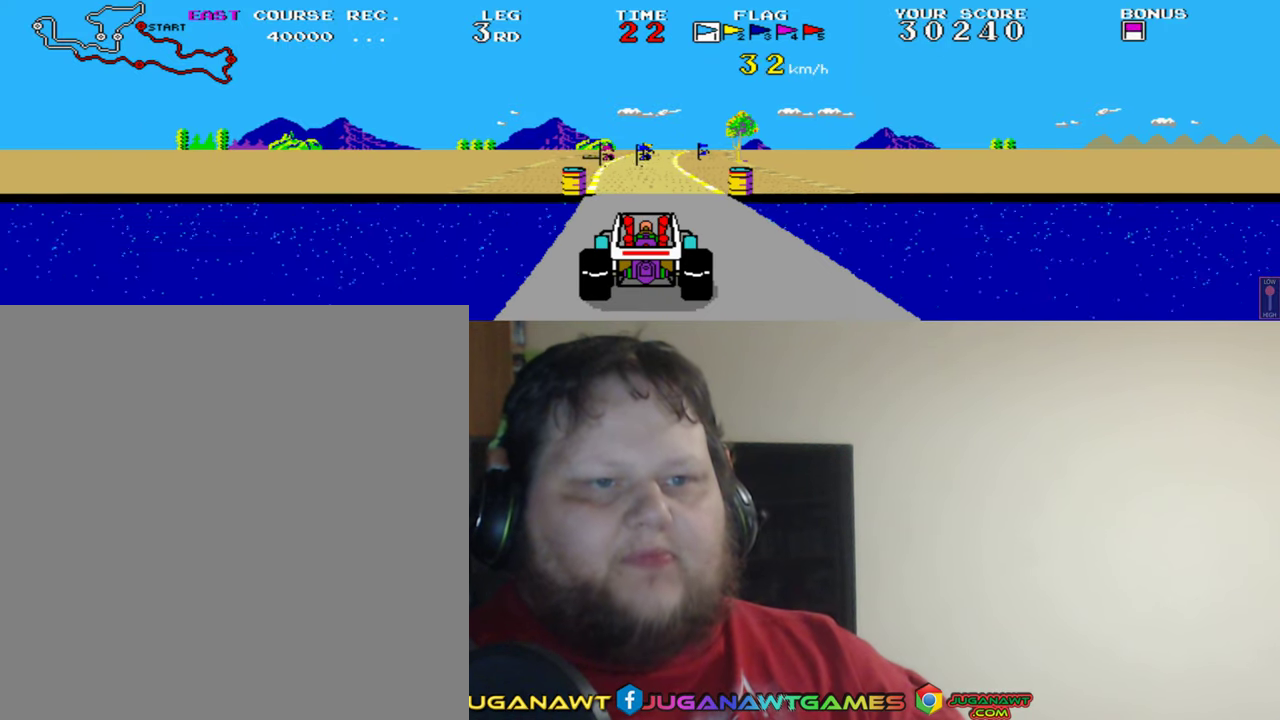
{"buttons": ["A"], "left_stick": "center", "events": []}
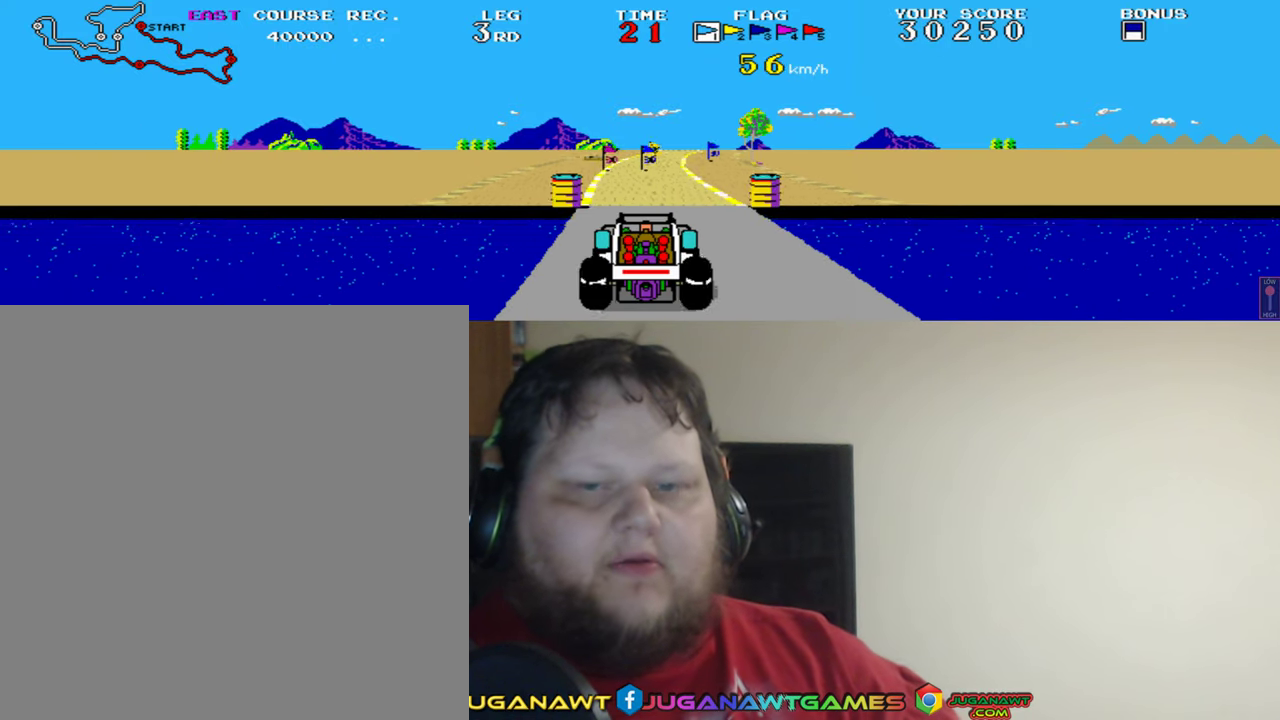
{"buttons": ["A"], "left_stick": "center", "events": []}
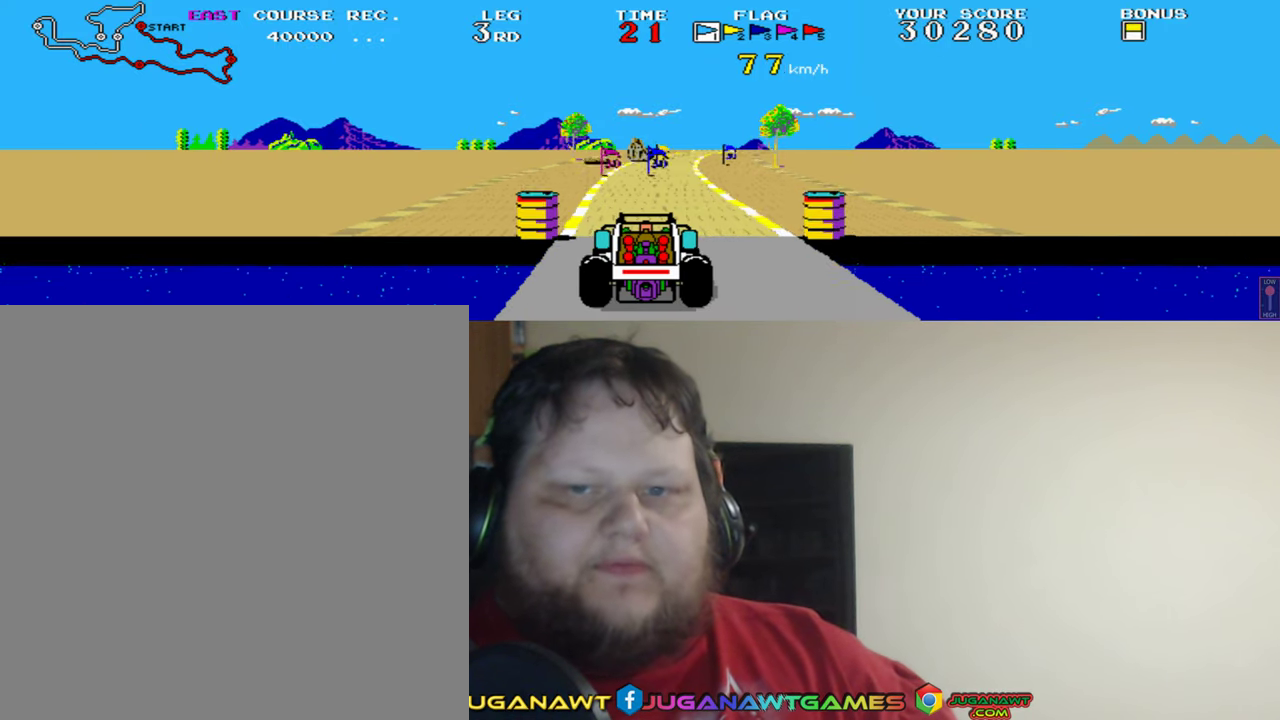
{"buttons": ["A"], "left_stick": "center", "events": []}
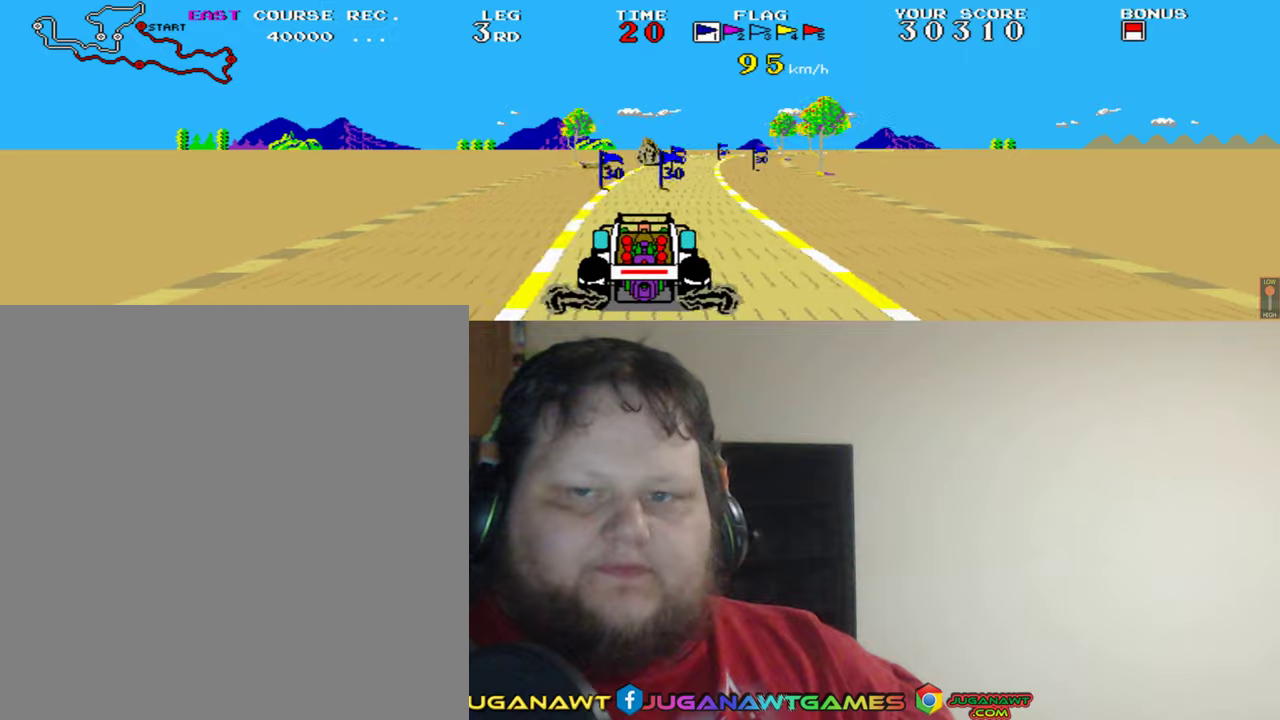
{"buttons": ["A", "Y"], "left_stick": "center", "events": [[166, "DPAD_RIGHT", "down"], [233, "DPAD_RIGHT", "up"], [433, "Y", "down"]]}
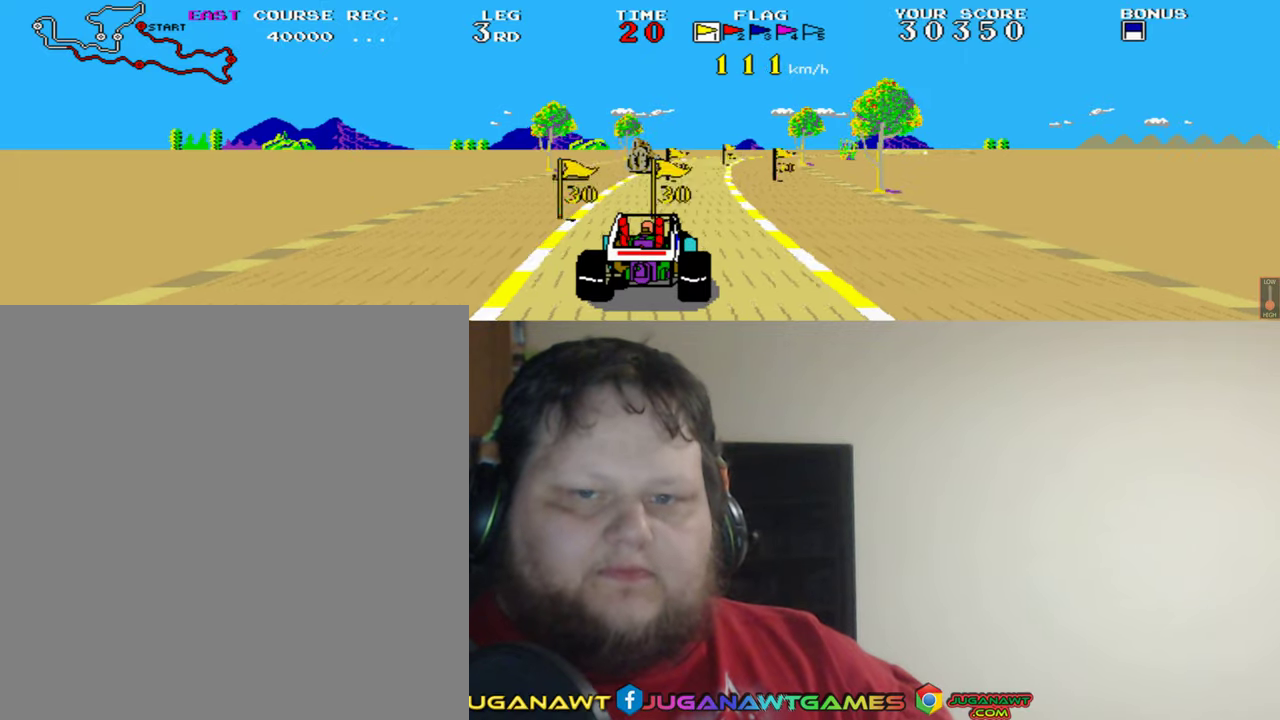
{"buttons": ["A"], "left_stick": "center", "events": [[66, "Y", "up"]]}
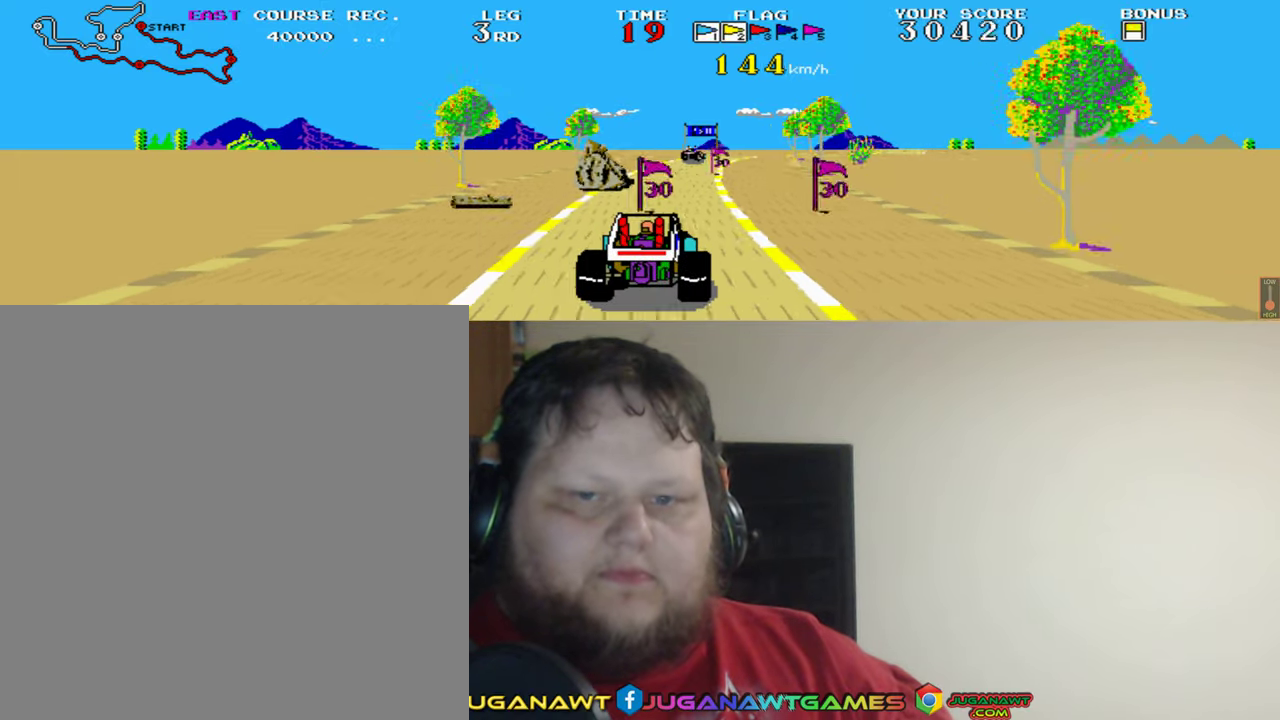
{"buttons": ["A", "DPAD_RIGHT"], "left_stick": "center", "events": [[466, "DPAD_RIGHT", "down"]]}
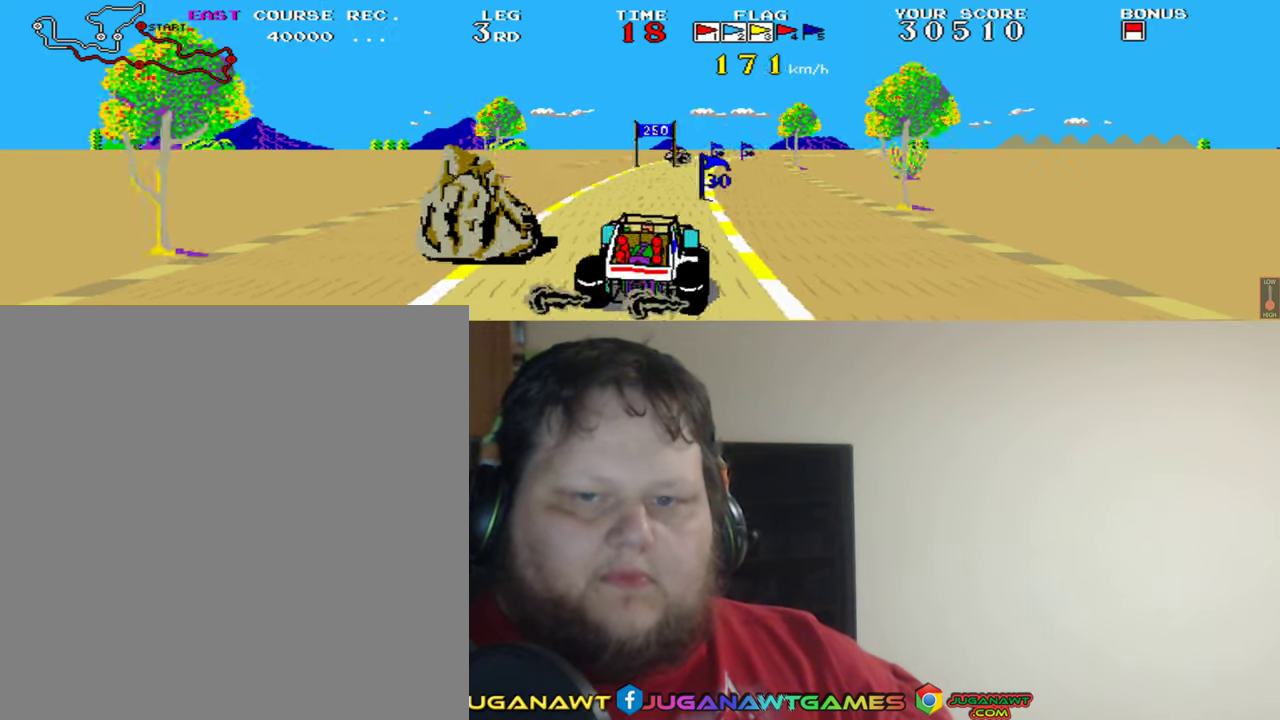
{"buttons": ["A", "DPAD_LEFT"], "left_stick": "center", "events": [[66, "DPAD_RIGHT", "up"], [233, "DPAD_LEFT", "down"]]}
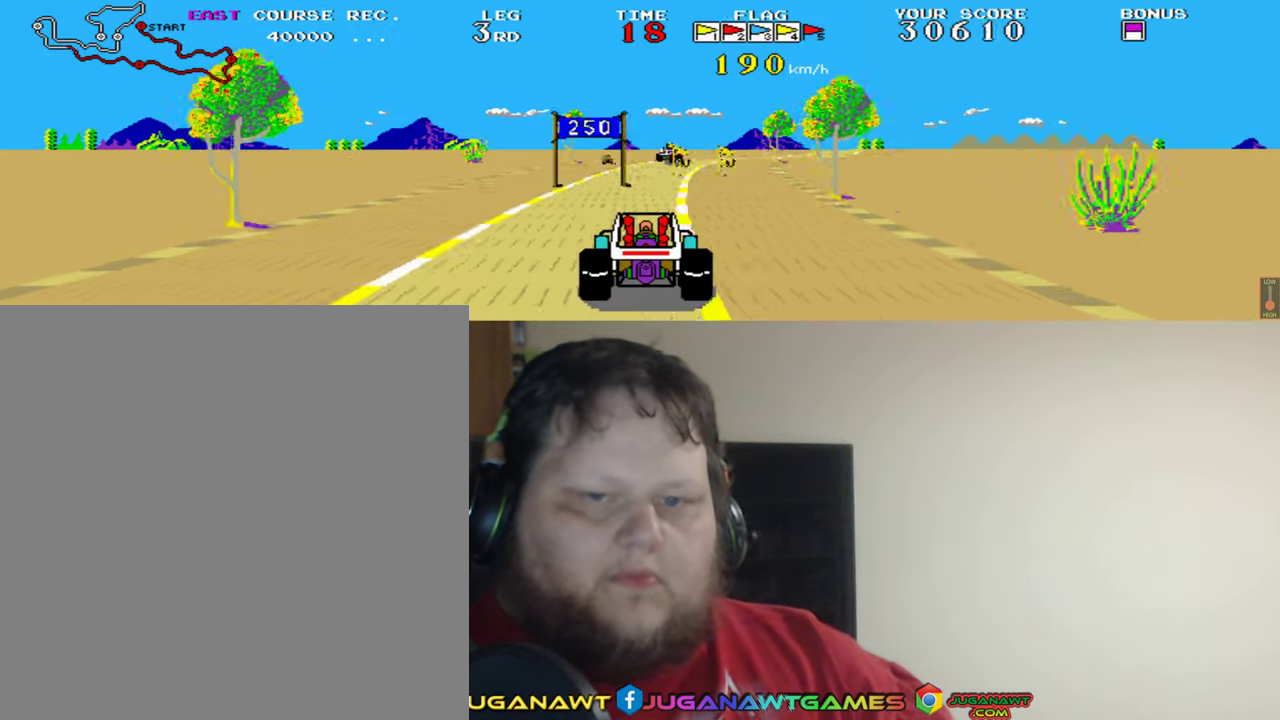
{"buttons": ["A", "DPAD_RIGHT"], "left_stick": "center", "events": [[33, "DPAD_LEFT", "up"], [400, "DPAD_RIGHT", "down"]]}
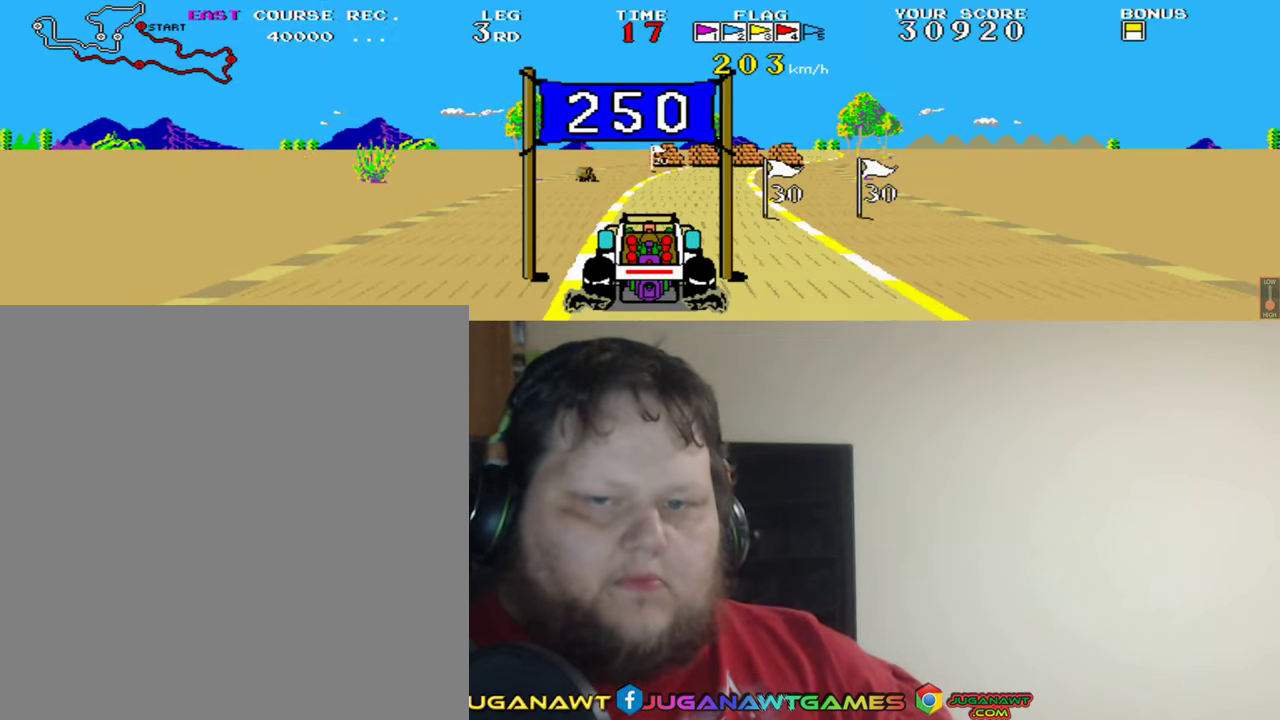
{"buttons": ["A"], "left_stick": "center", "events": [[66, "DPAD_RIGHT", "up"], [266, "DPAD_LEFT", "down"], [433, "DPAD_LEFT", "up"]]}